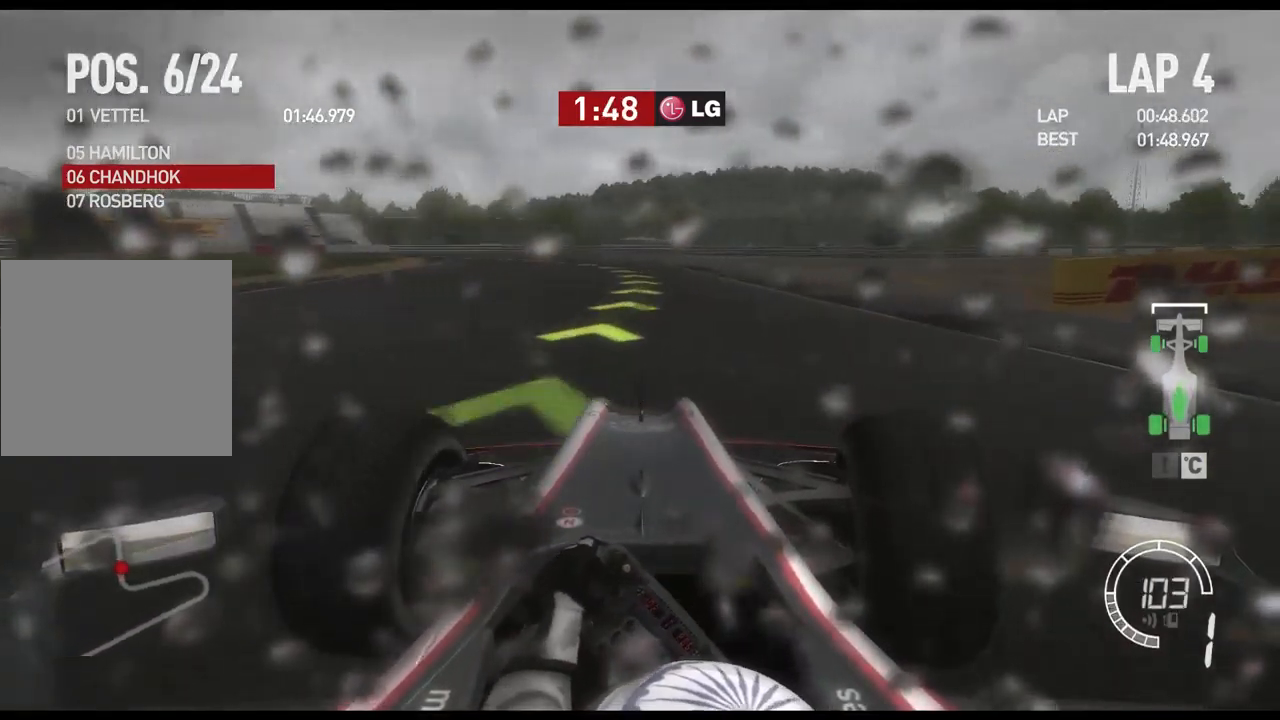
Gameplay with a controller (Xbox layout); each line is a JSON object with the inputs held at the frame after it. "events" lists button and stick changes between this image and that frame as [ms after this image, input, new state], when the widget could be followed in between.
{"buttons": ["R2"], "left_stick": "left", "right_stick": "center", "events": [[151, "left_stick", "center"], [251, "left_stick", "left"]]}
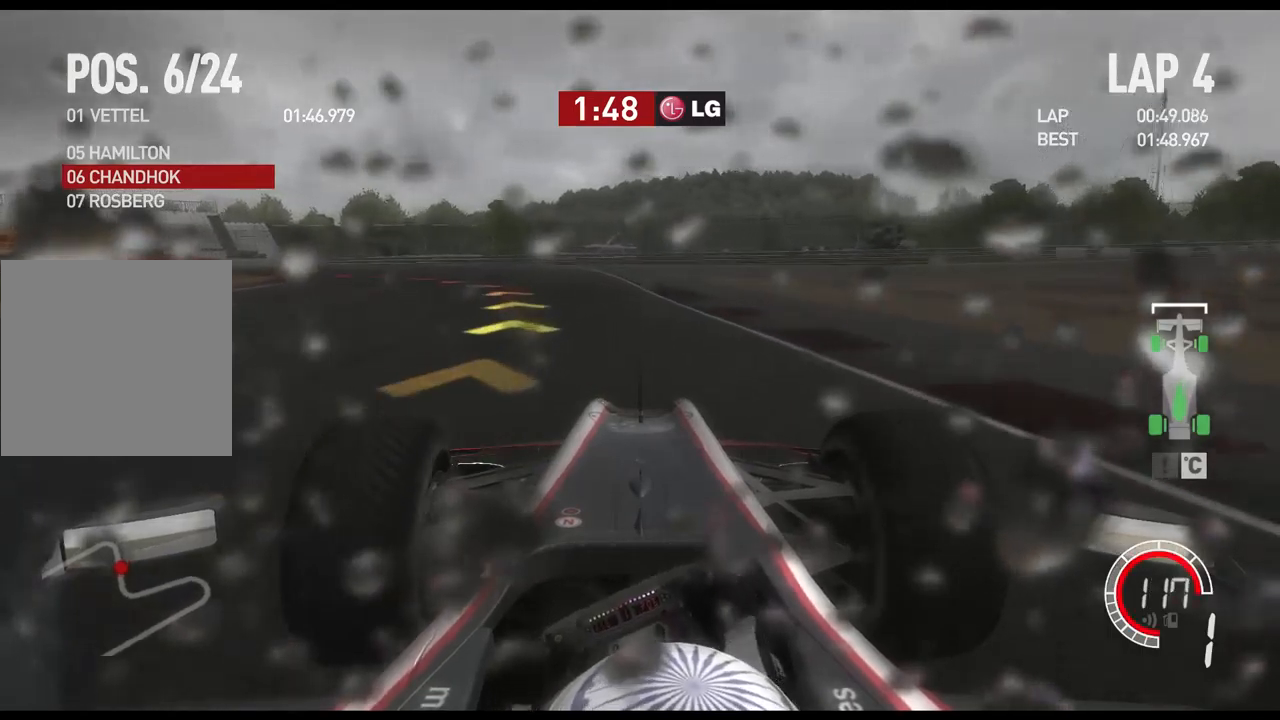
{"buttons": [], "left_stick": "left", "right_stick": "center", "events": [[150, "R2", "up"], [217, "R2", "down"], [317, "R2", "up"]]}
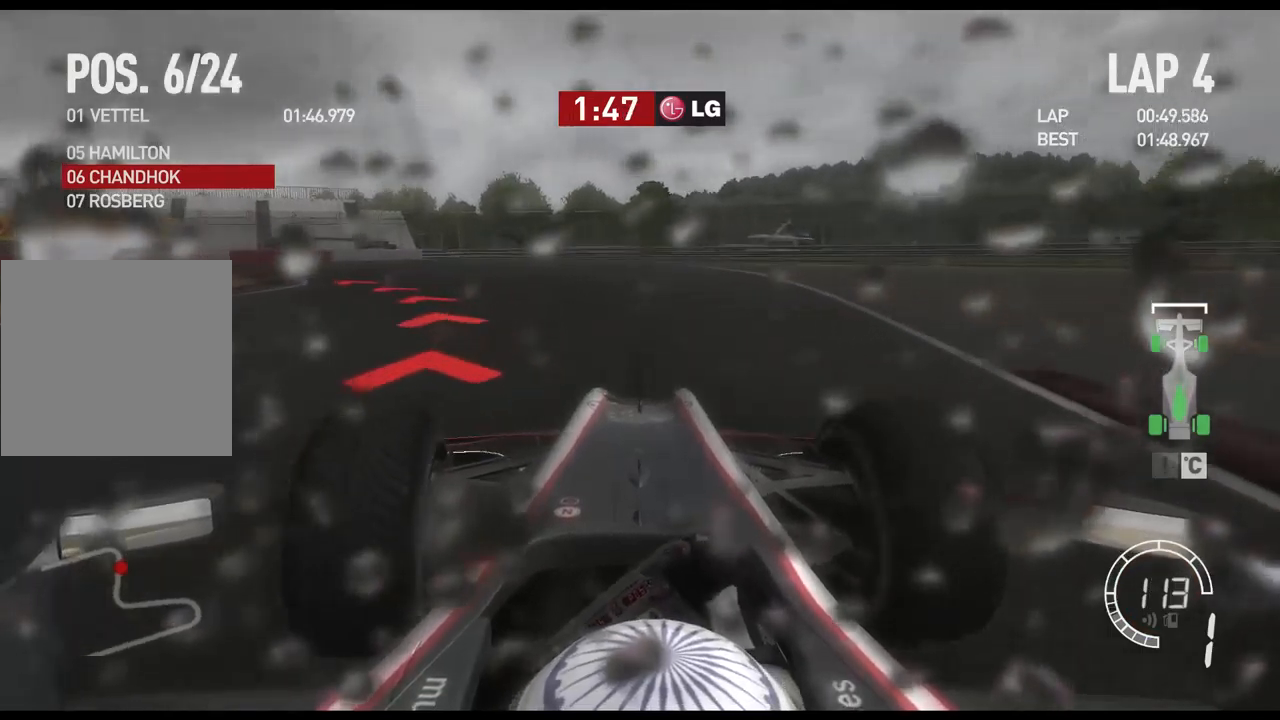
{"buttons": [], "left_stick": "left", "right_stick": "center", "events": [[233, "L2", "down"], [350, "L2", "up"]]}
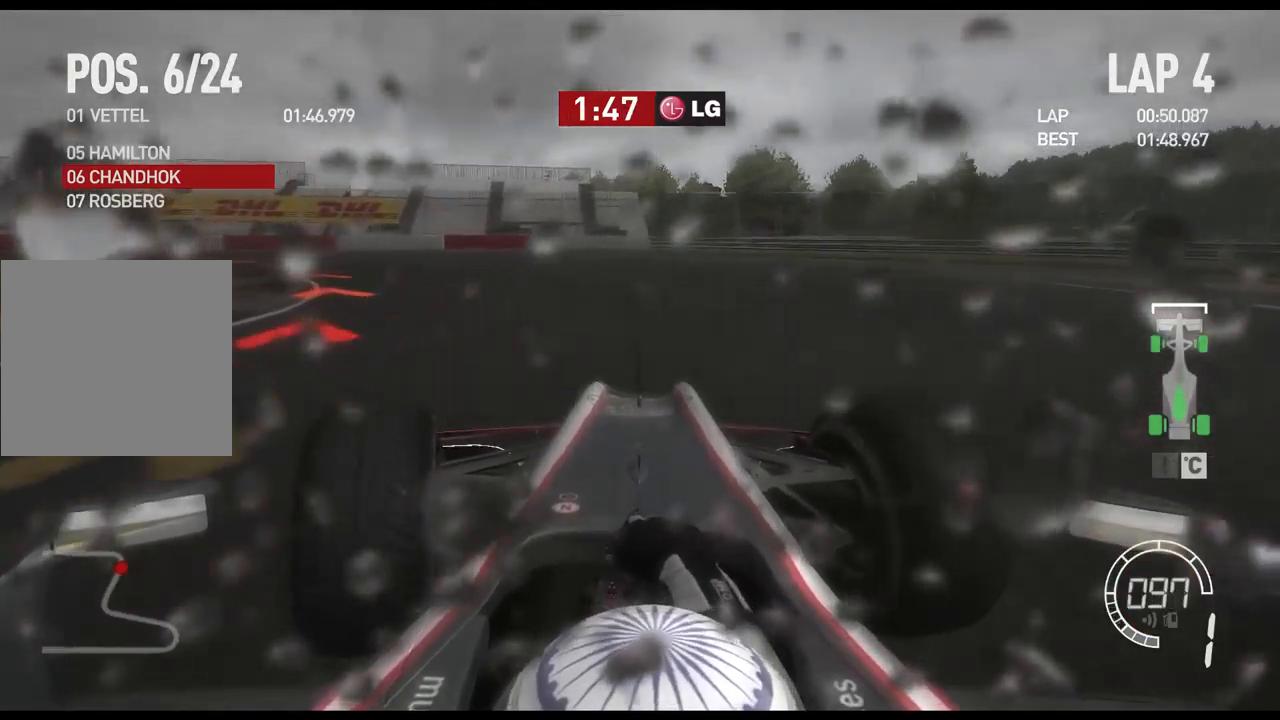
{"buttons": [], "left_stick": "left", "right_stick": "center", "events": []}
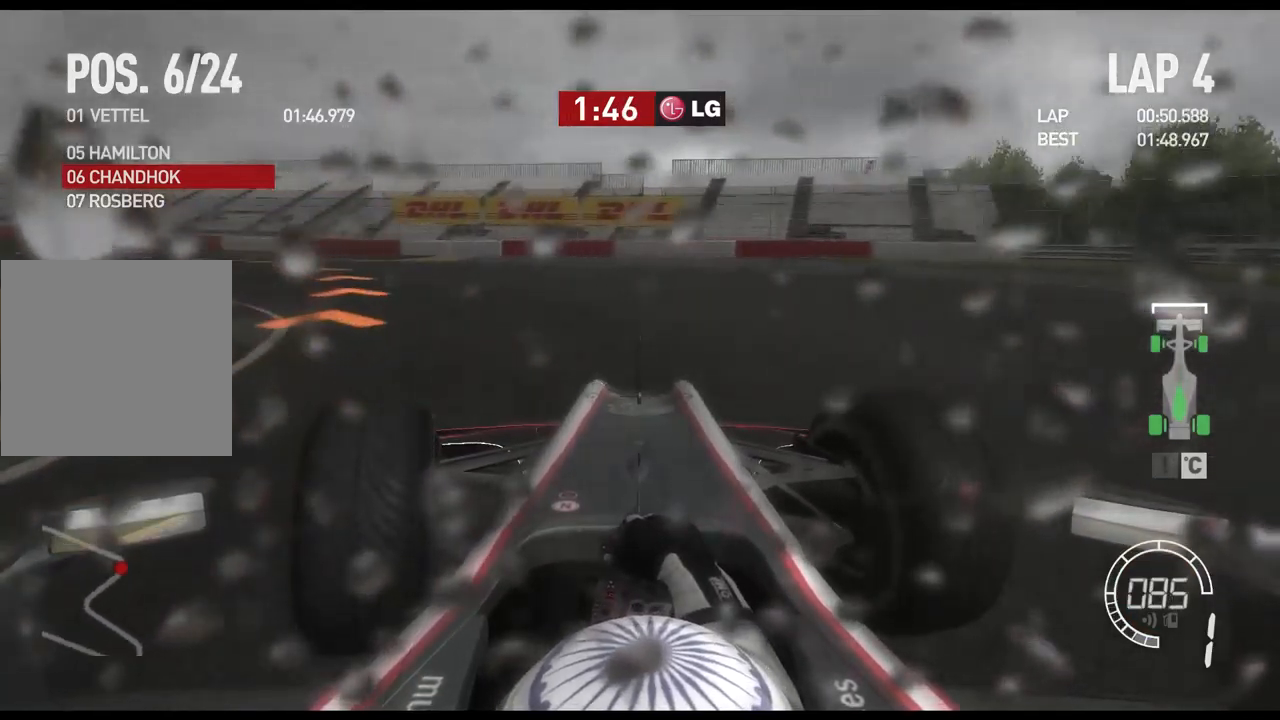
{"buttons": ["R2"], "left_stick": "left", "right_stick": "center", "events": [[33, "R2", "down"]]}
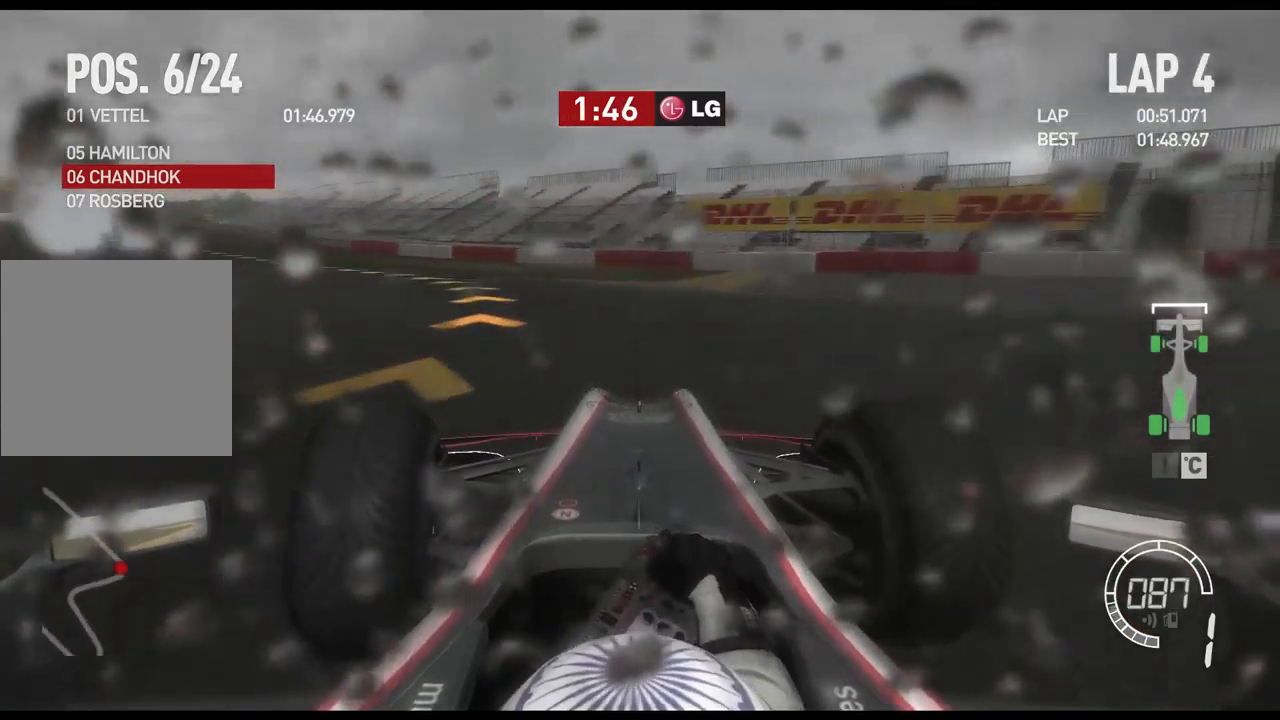
{"buttons": ["R2"], "left_stick": "left", "right_stick": "center", "events": []}
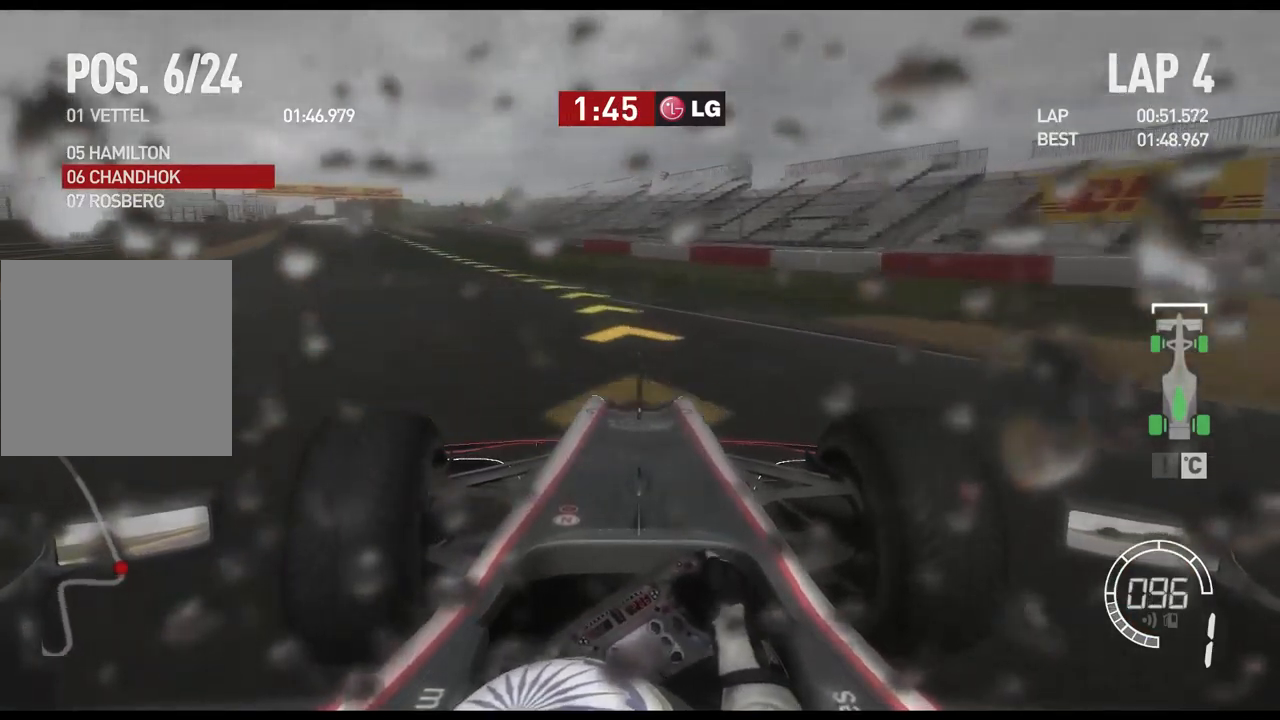
{"buttons": ["R2"], "left_stick": "left", "right_stick": "center", "events": []}
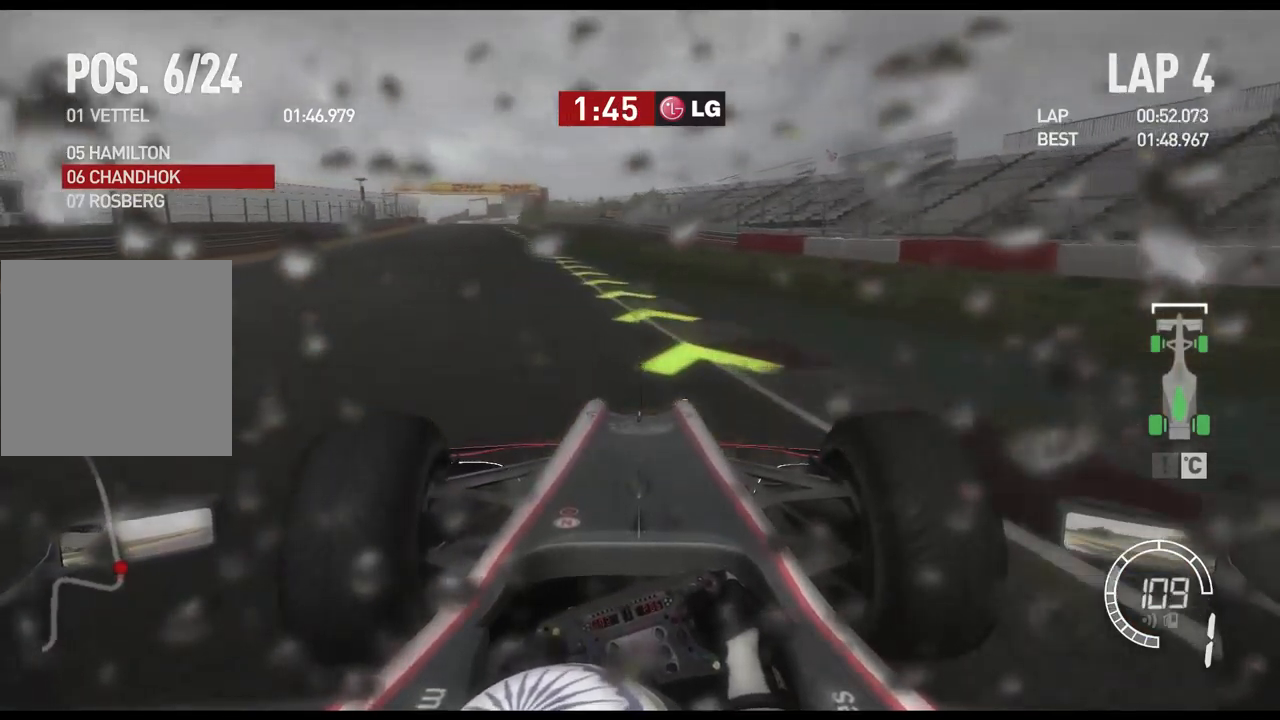
{"buttons": ["R2"], "left_stick": "center", "right_stick": "center", "events": [[333, "A", "down"], [483, "A", "up"], [483, "left_stick", "center"]]}
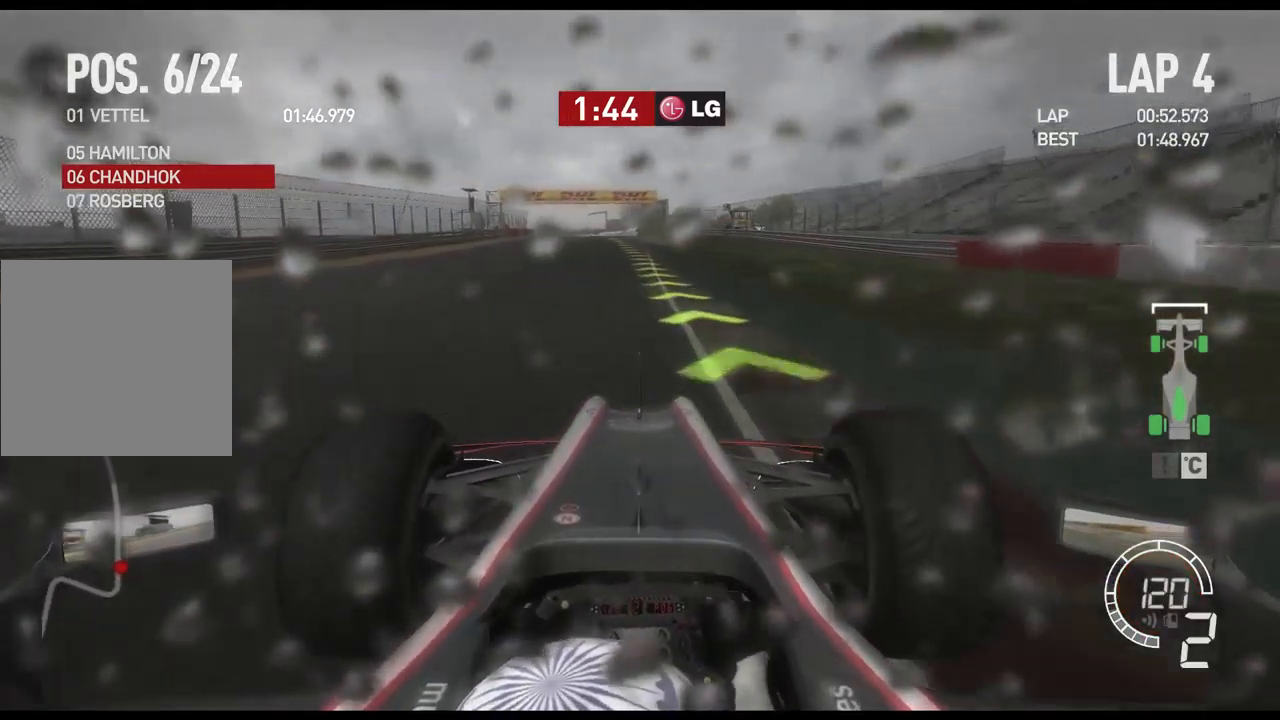
{"buttons": ["R2"], "left_stick": "center", "right_stick": "center", "events": []}
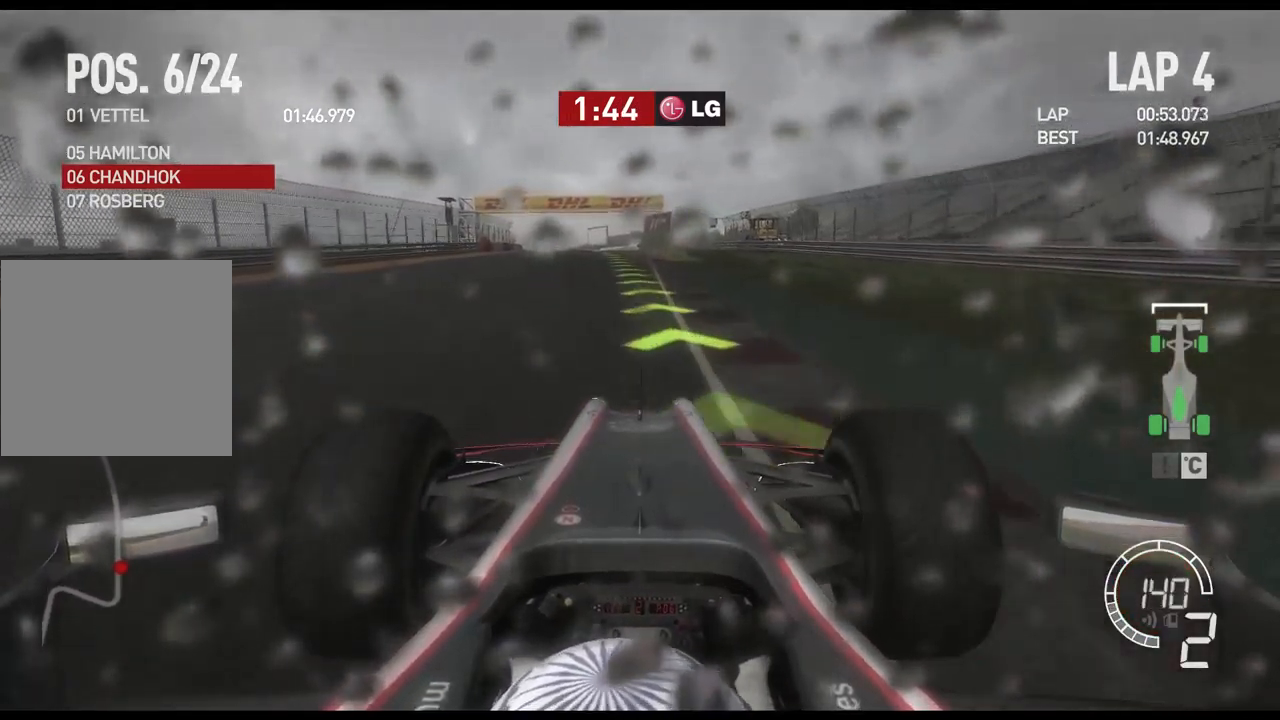
{"buttons": ["R2"], "left_stick": "center", "right_stick": "center", "events": []}
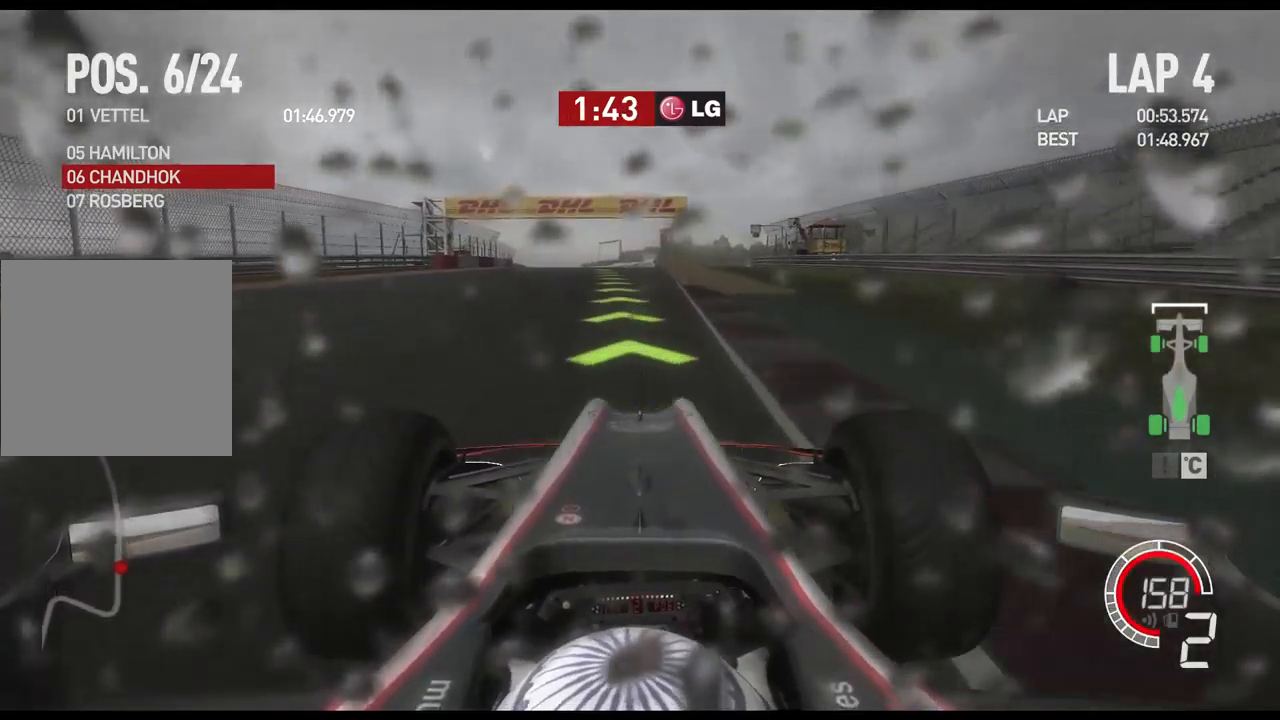
{"buttons": ["R2"], "left_stick": "center", "right_stick": "center", "events": [[17, "A", "down"], [150, "A", "up"]]}
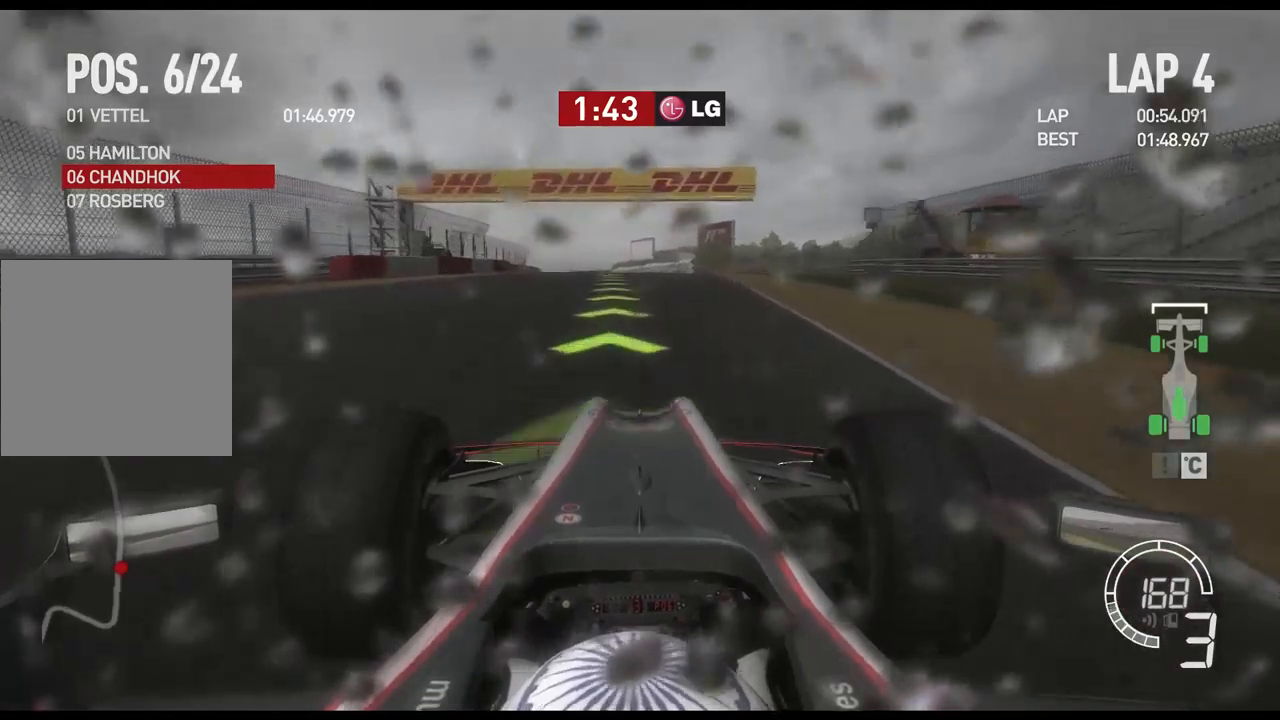
{"buttons": ["R2"], "left_stick": "center", "right_stick": "center", "events": []}
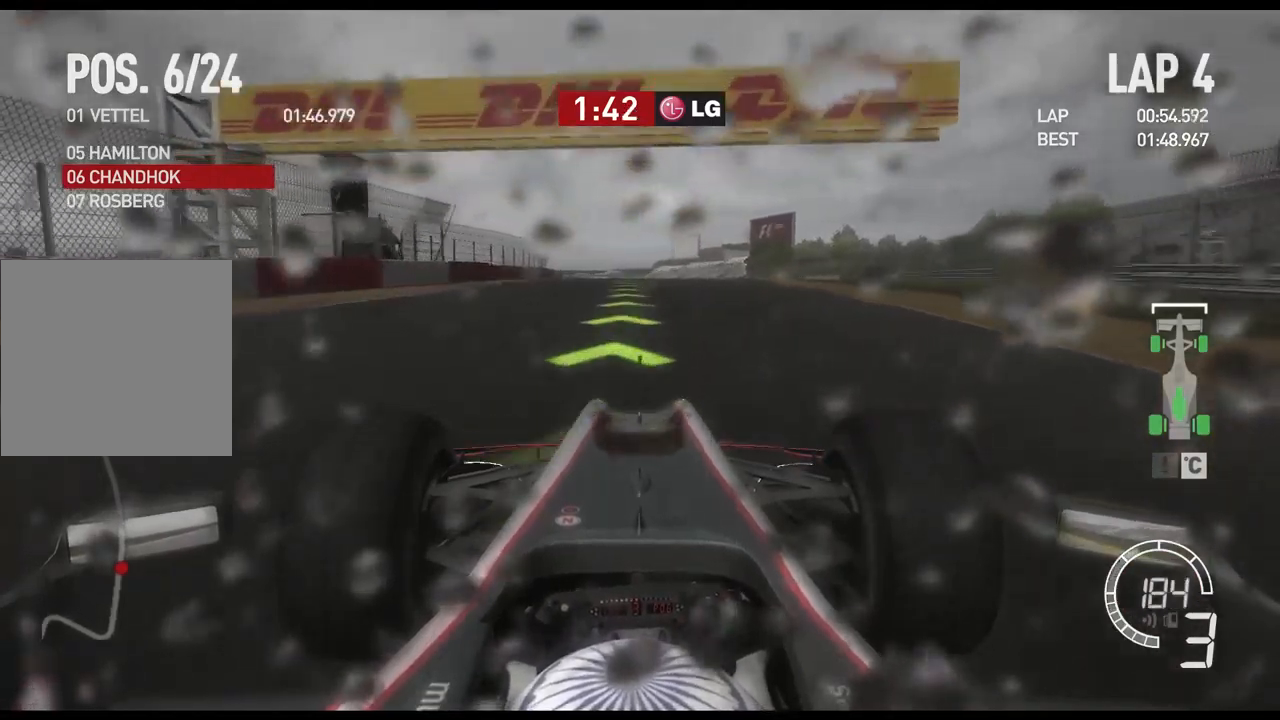
{"buttons": ["R2"], "left_stick": "center", "right_stick": "center", "events": [[233, "A", "down"], [333, "A", "up"]]}
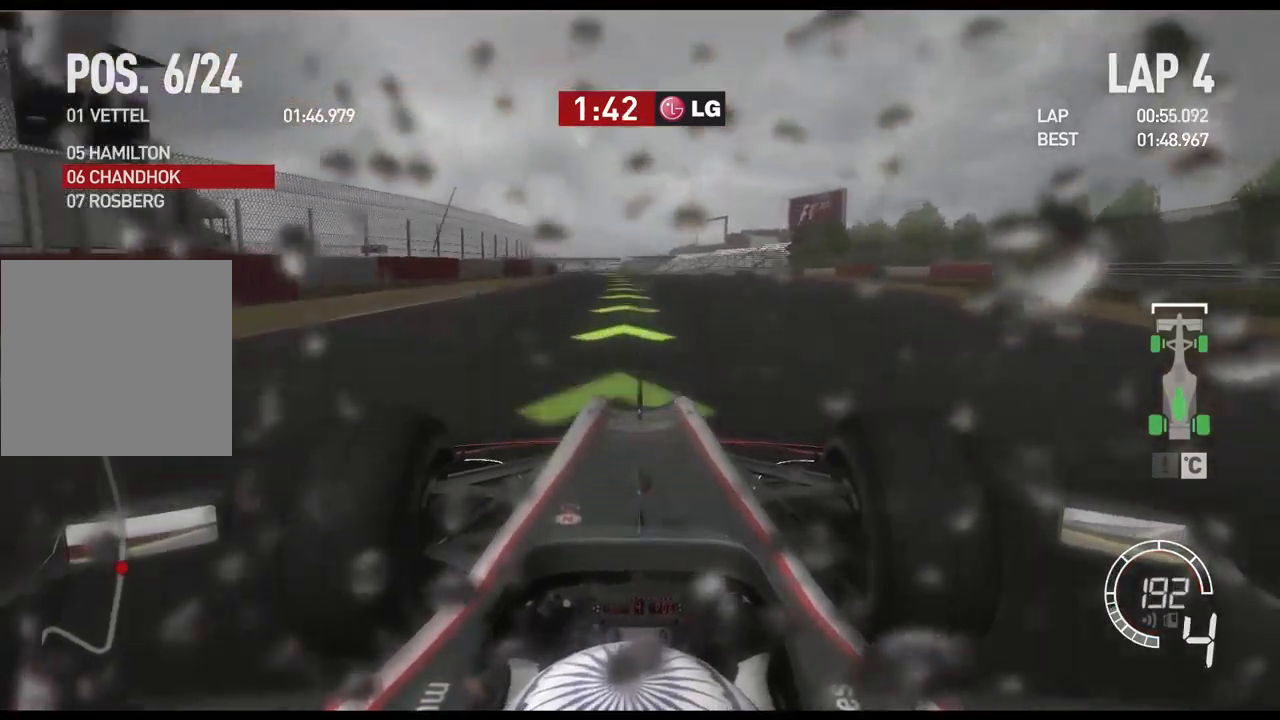
{"buttons": ["R2"], "left_stick": "center", "right_stick": "center", "events": []}
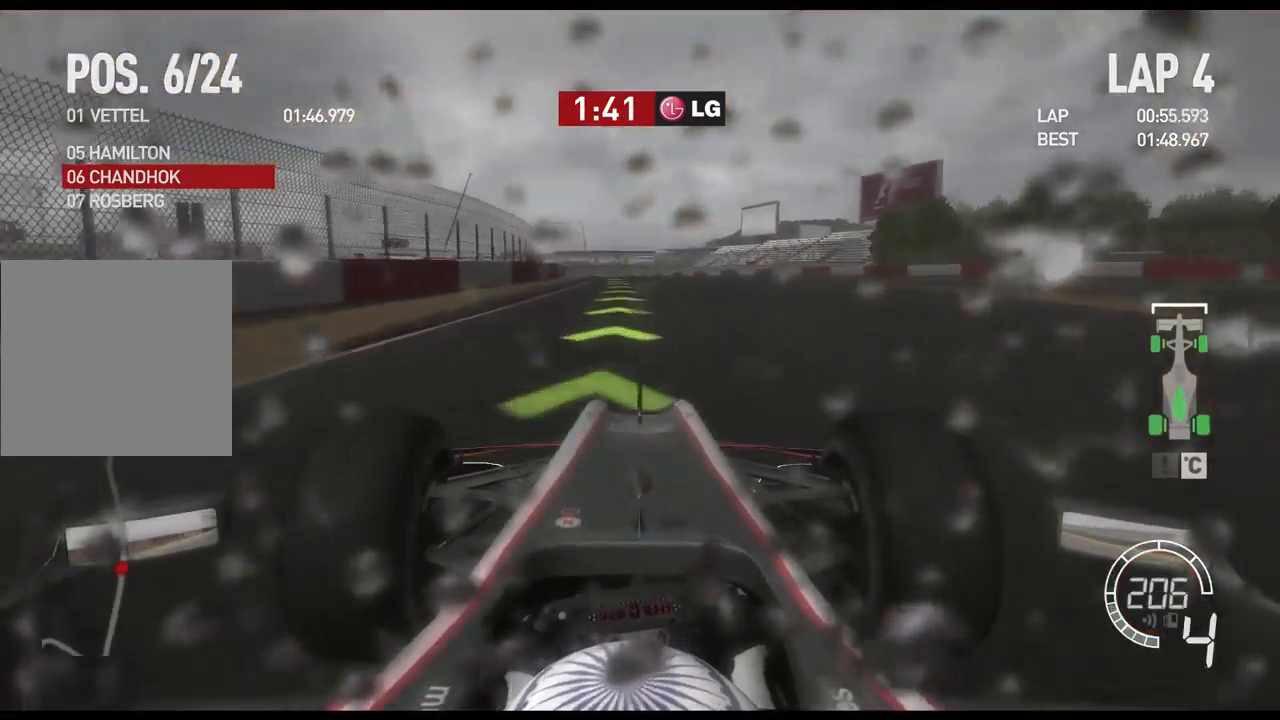
{"buttons": ["R2"], "left_stick": "center", "right_stick": "center", "events": []}
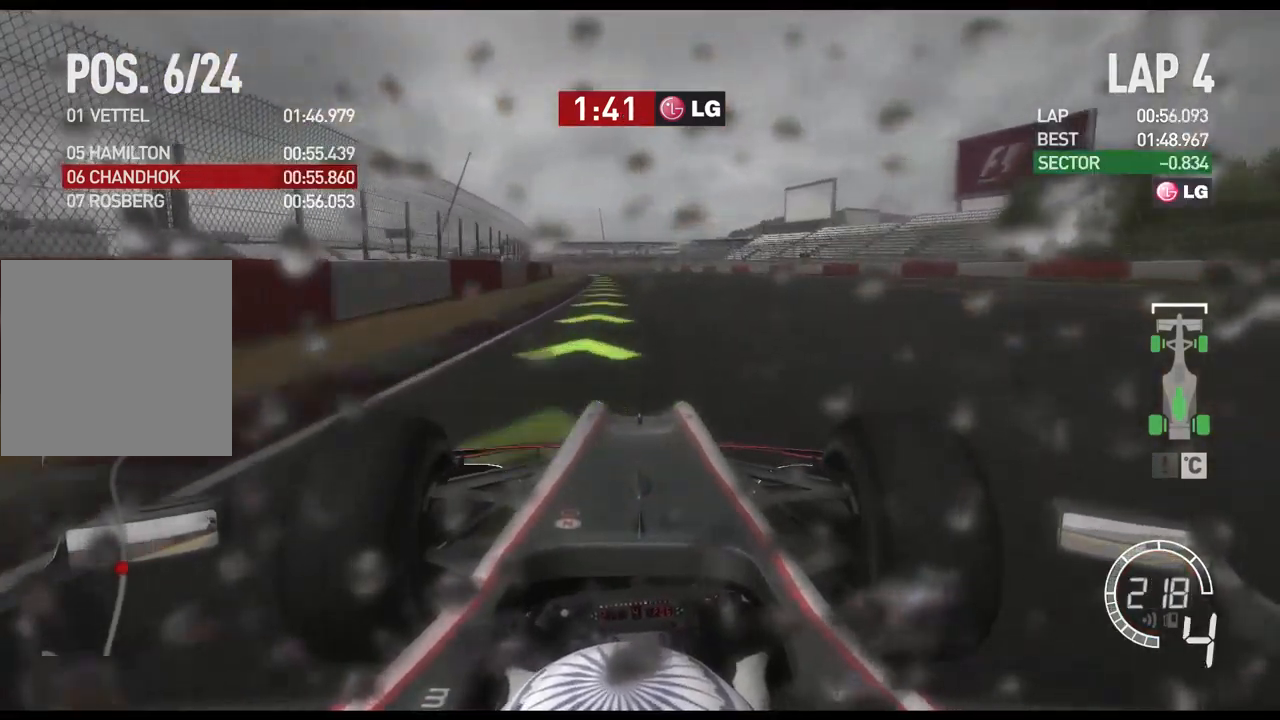
{"buttons": ["R2"], "left_stick": "center", "right_stick": "center", "events": [[233, "A", "down"], [350, "A", "up"]]}
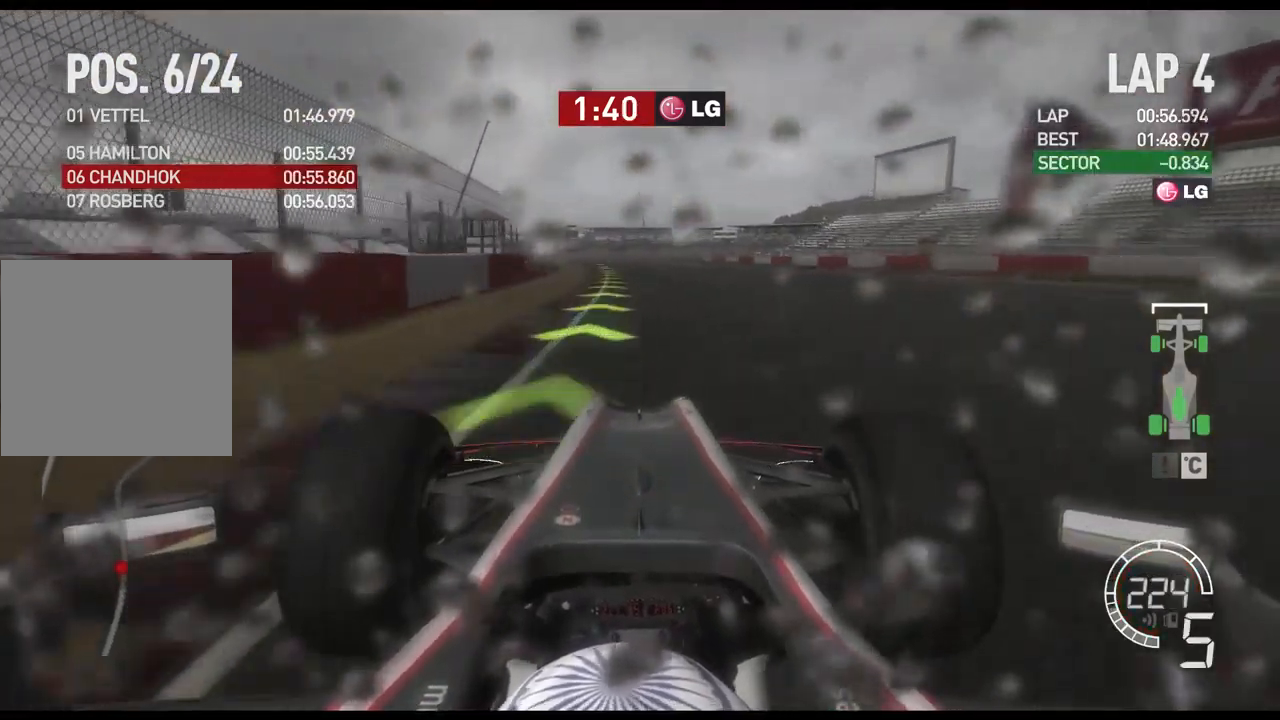
{"buttons": ["R2"], "left_stick": "left", "right_stick": "center", "events": [[50, "left_stick", "left"]]}
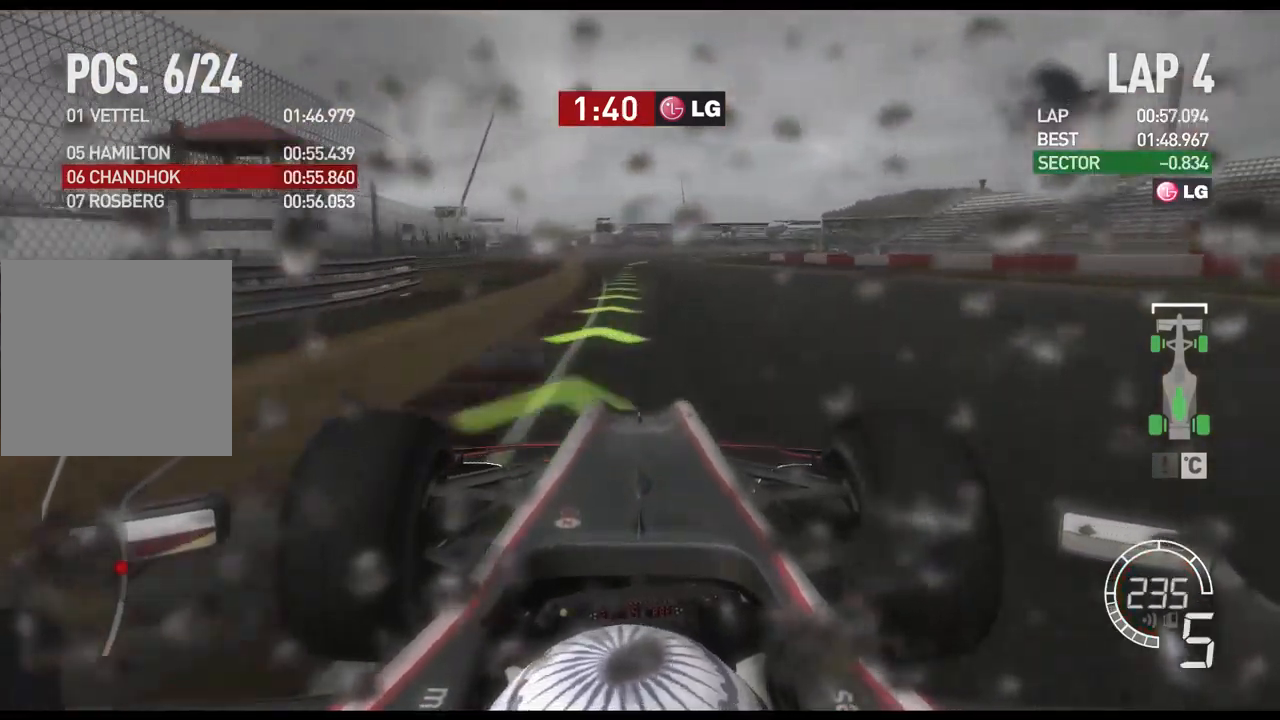
{"buttons": ["R2"], "left_stick": "left", "right_stick": "center", "events": []}
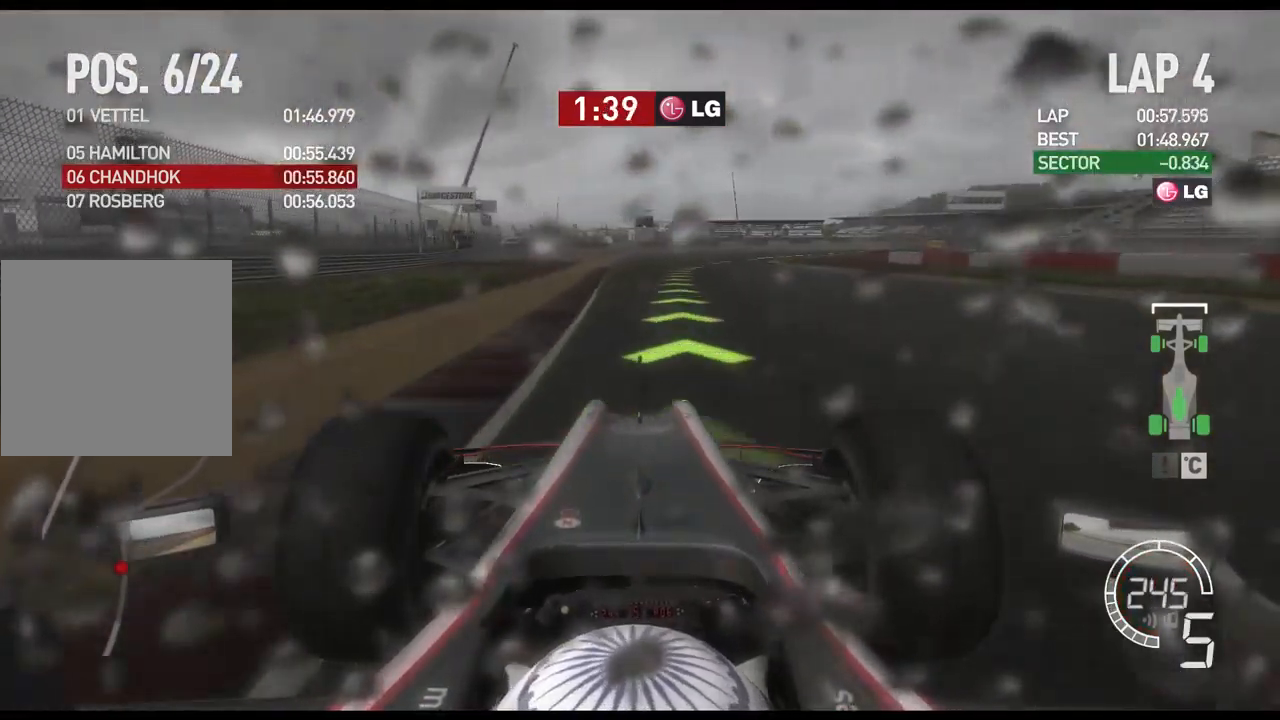
{"buttons": ["L2"], "left_stick": "right", "right_stick": "center", "events": [[17, "left_stick", "center"], [267, "R2", "up"], [267, "left_stick", "right"], [467, "L2", "down"]]}
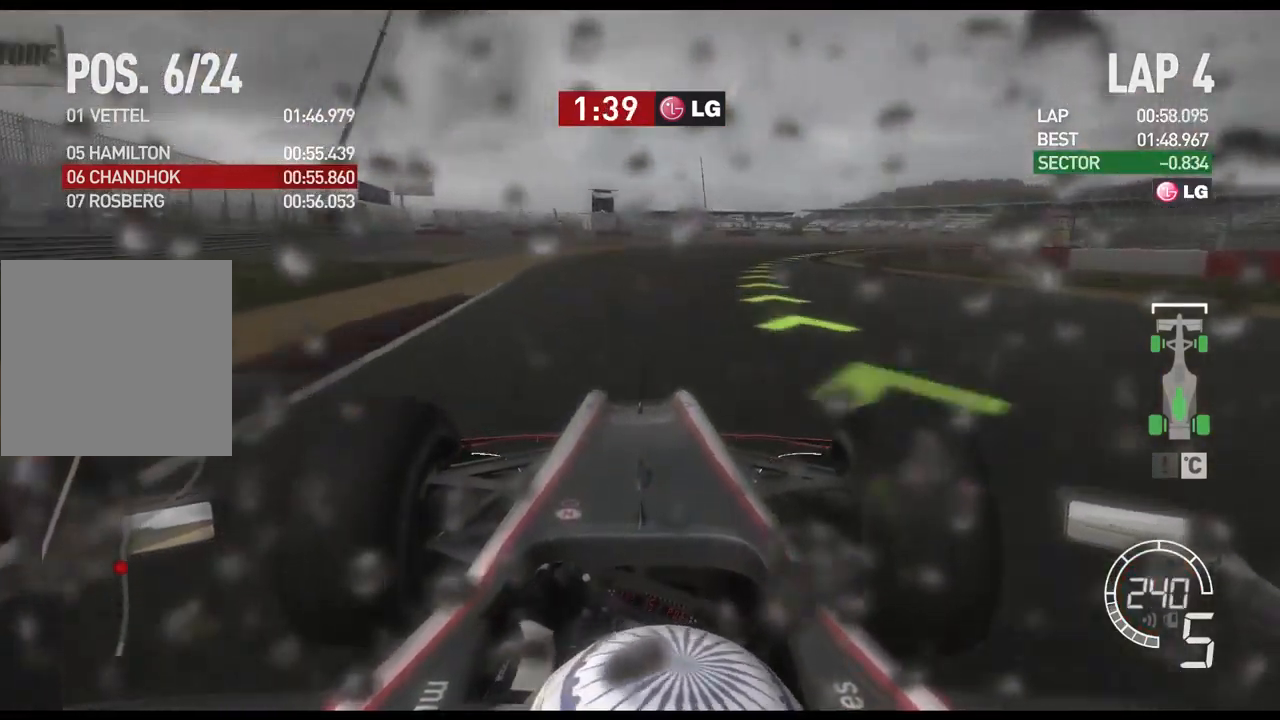
{"buttons": ["L2"], "left_stick": "right", "right_stick": "center", "events": []}
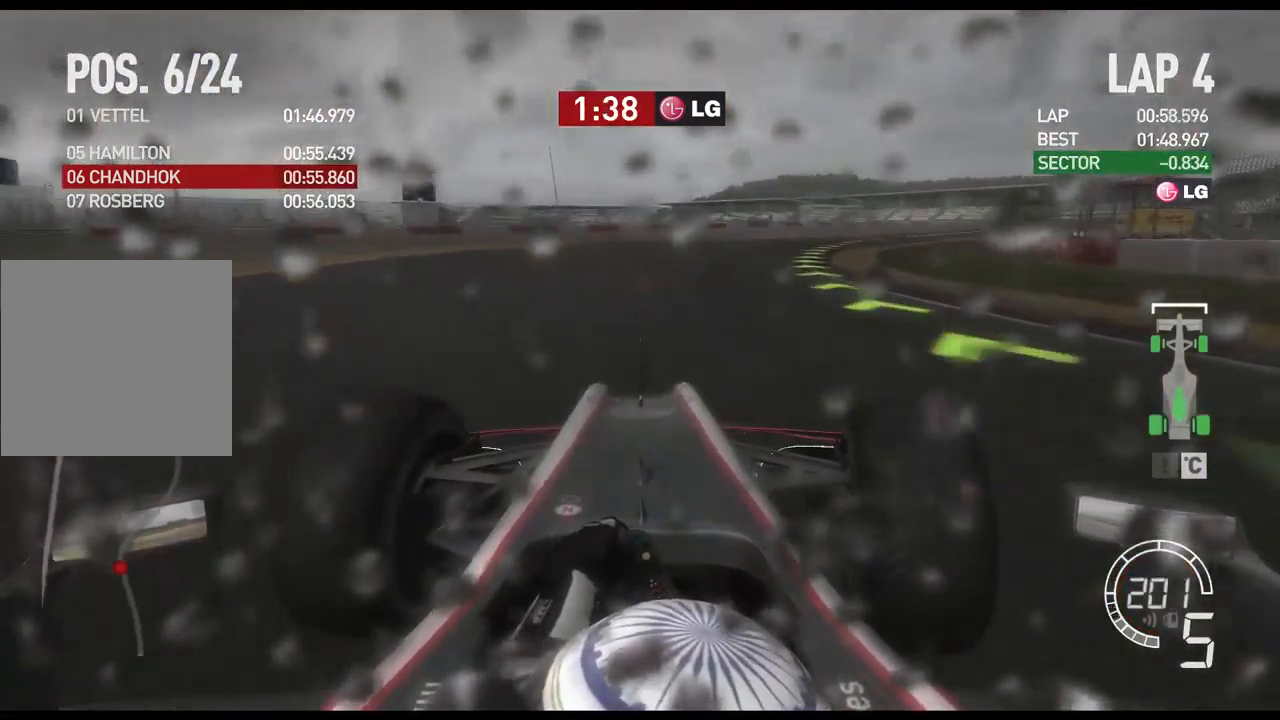
{"buttons": ["R2"], "left_stick": "right", "right_stick": "center", "events": [[67, "X", "down"], [100, "L2", "up"], [233, "X", "up"], [434, "R2", "down"]]}
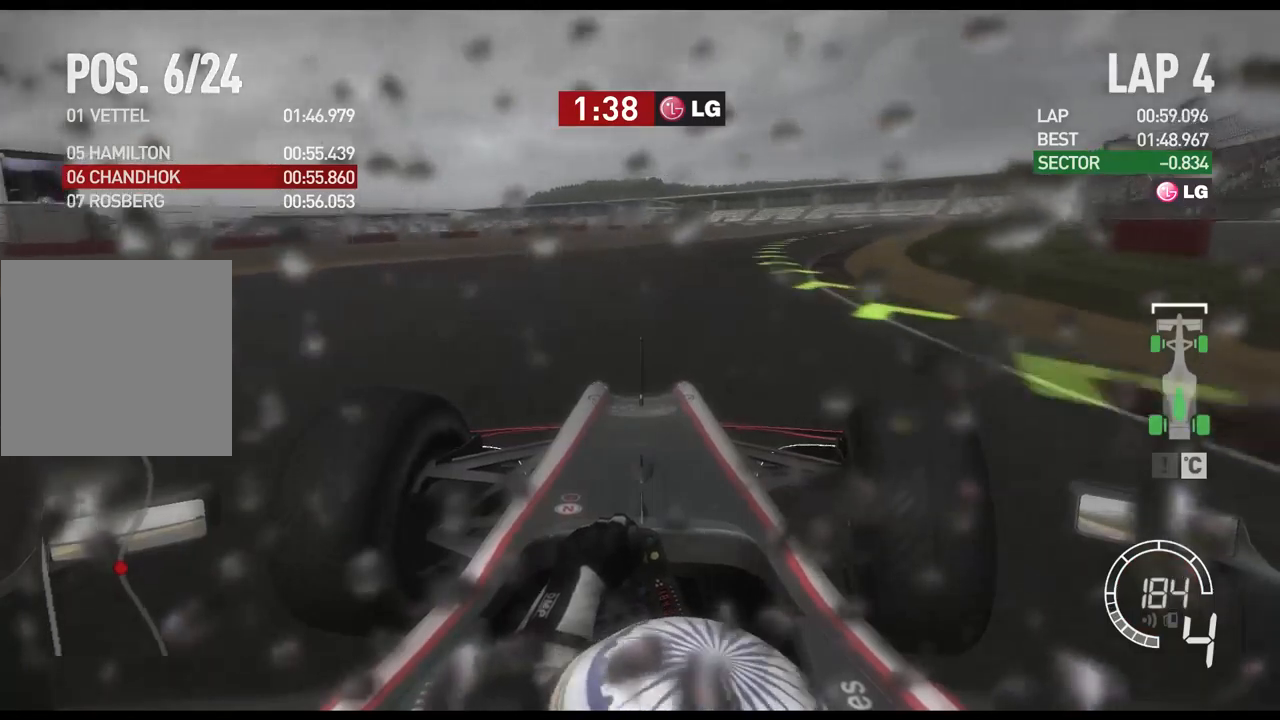
{"buttons": ["R2"], "left_stick": "right", "right_stick": "center", "events": []}
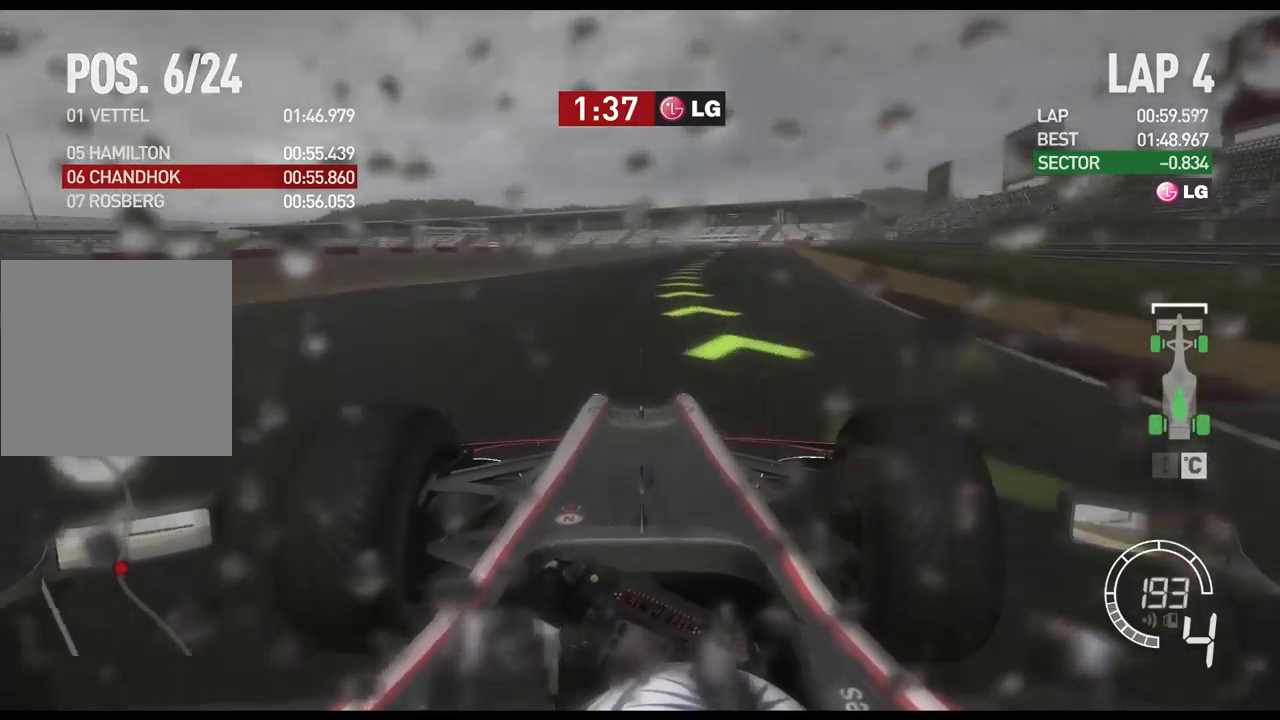
{"buttons": ["R2"], "left_stick": "right", "right_stick": "center", "events": []}
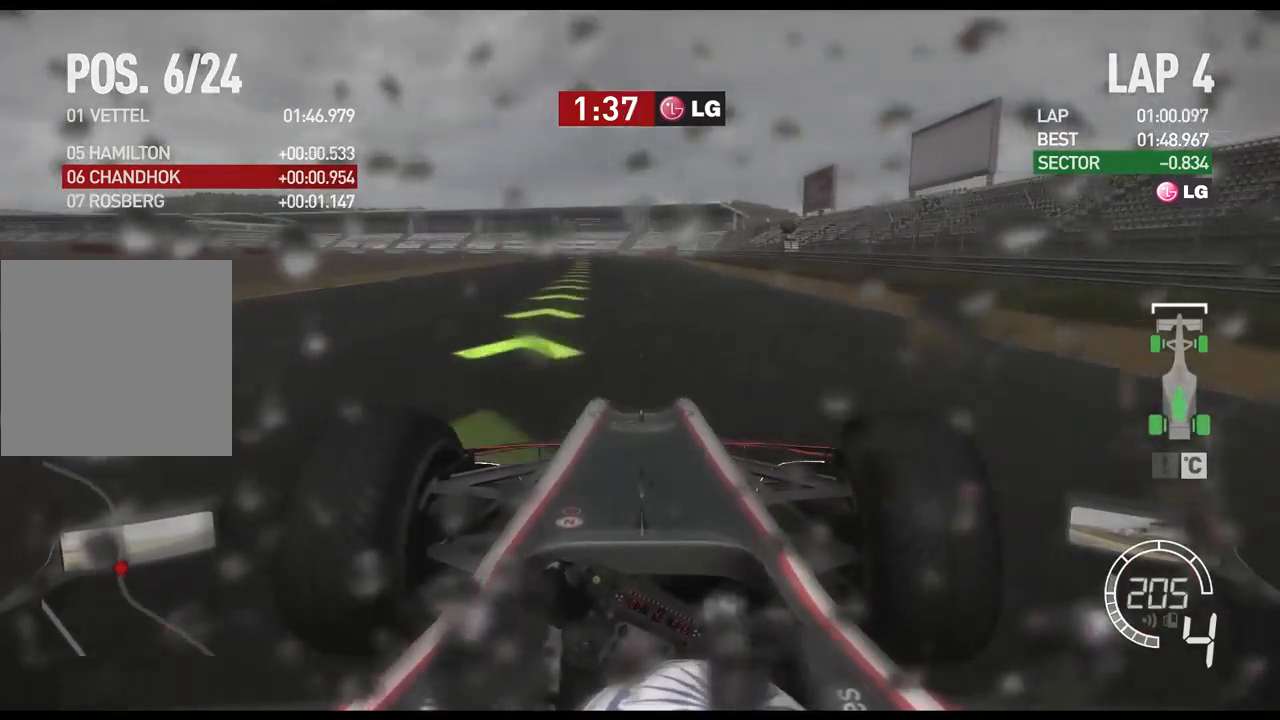
{"buttons": ["R2"], "left_stick": "left", "right_stick": "center", "events": [[50, "left_stick", "center"], [300, "left_stick", "left"]]}
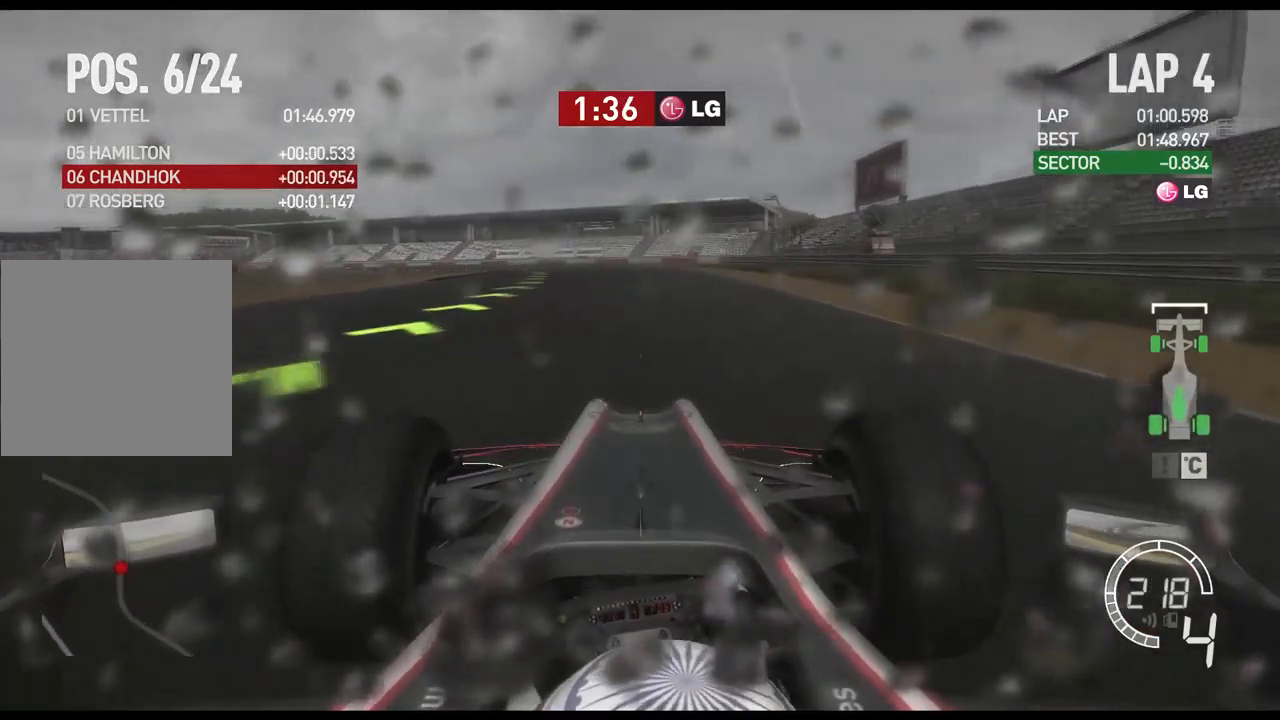
{"buttons": ["R2"], "left_stick": "left", "right_stick": "center", "events": []}
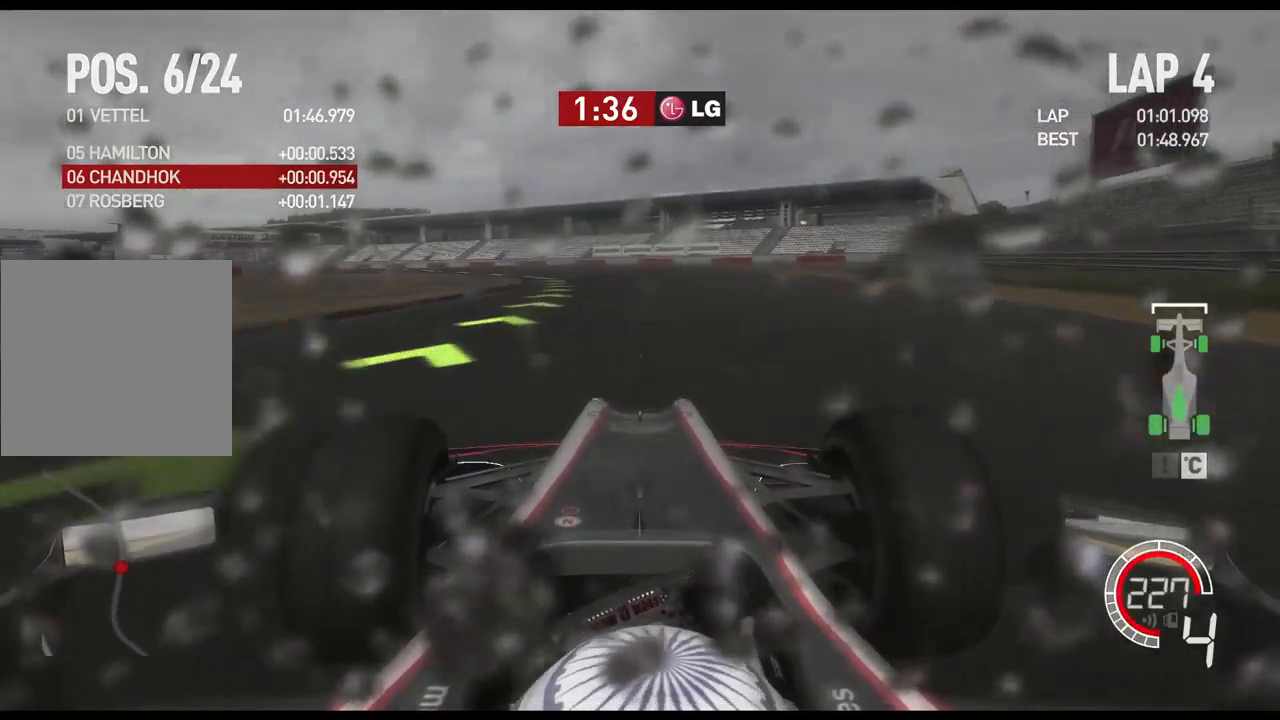
{"buttons": ["R2"], "left_stick": "left", "right_stick": "center", "events": [[50, "A", "down"], [150, "A", "up"]]}
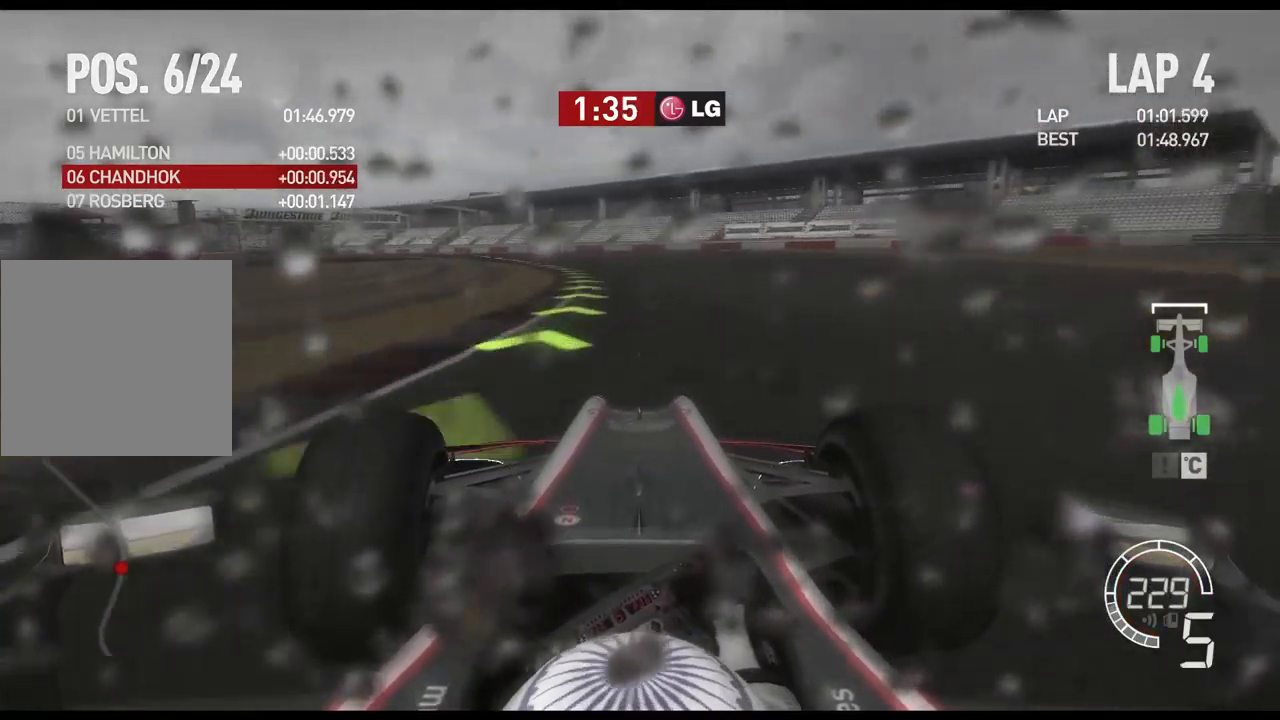
{"buttons": ["R2"], "left_stick": "left", "right_stick": "center", "events": []}
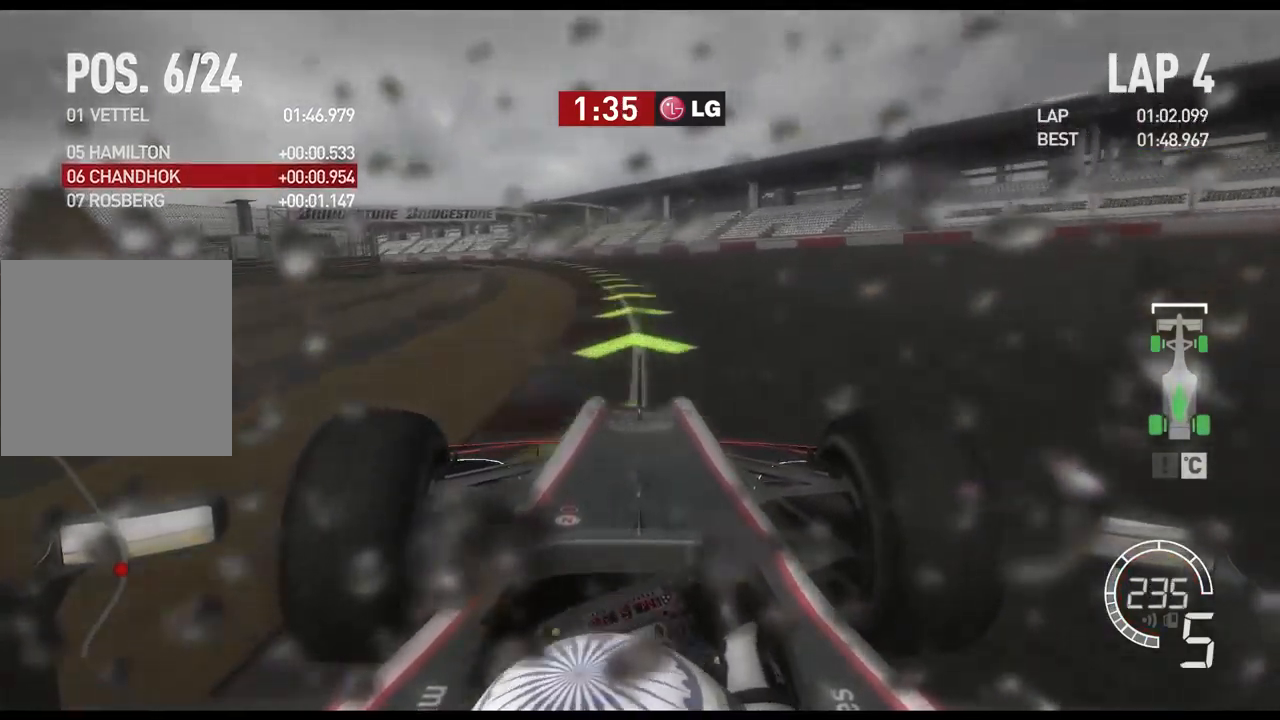
{"buttons": ["R2"], "left_stick": "left", "right_stick": "center", "events": []}
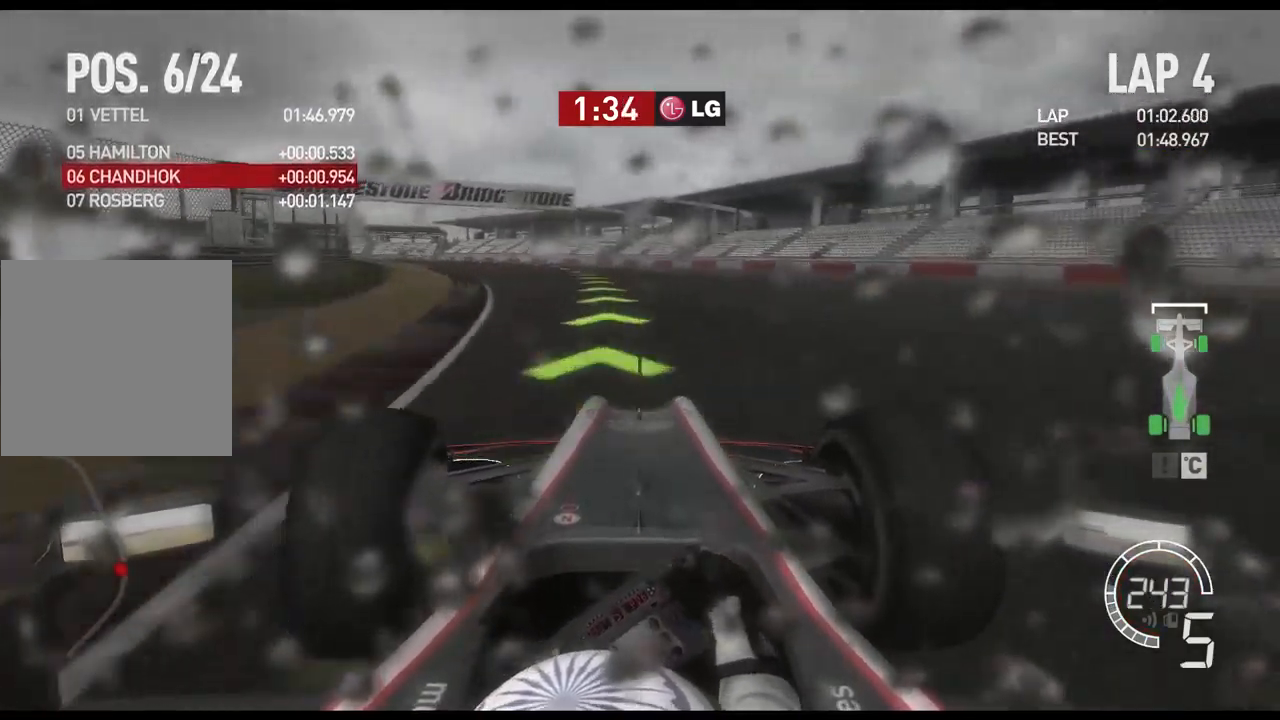
{"buttons": ["R2"], "left_stick": "left", "right_stick": "center", "events": []}
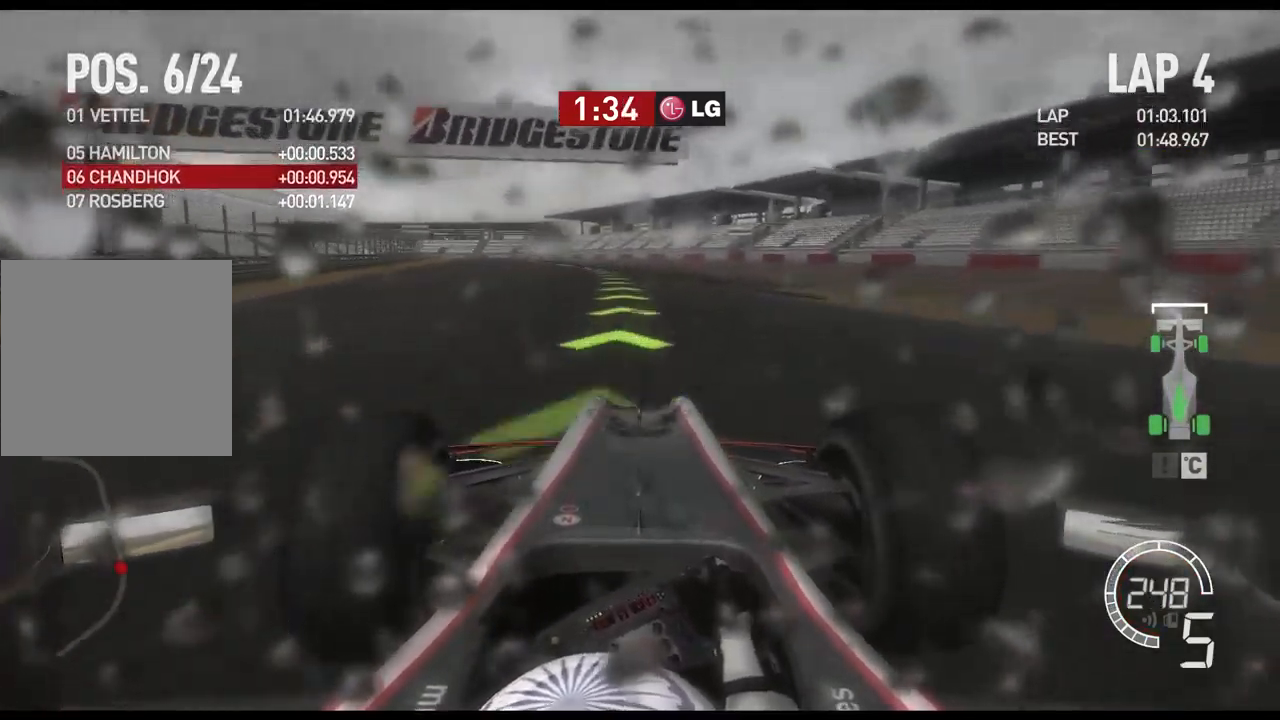
{"buttons": ["R2"], "left_stick": "left", "right_stick": "center", "events": []}